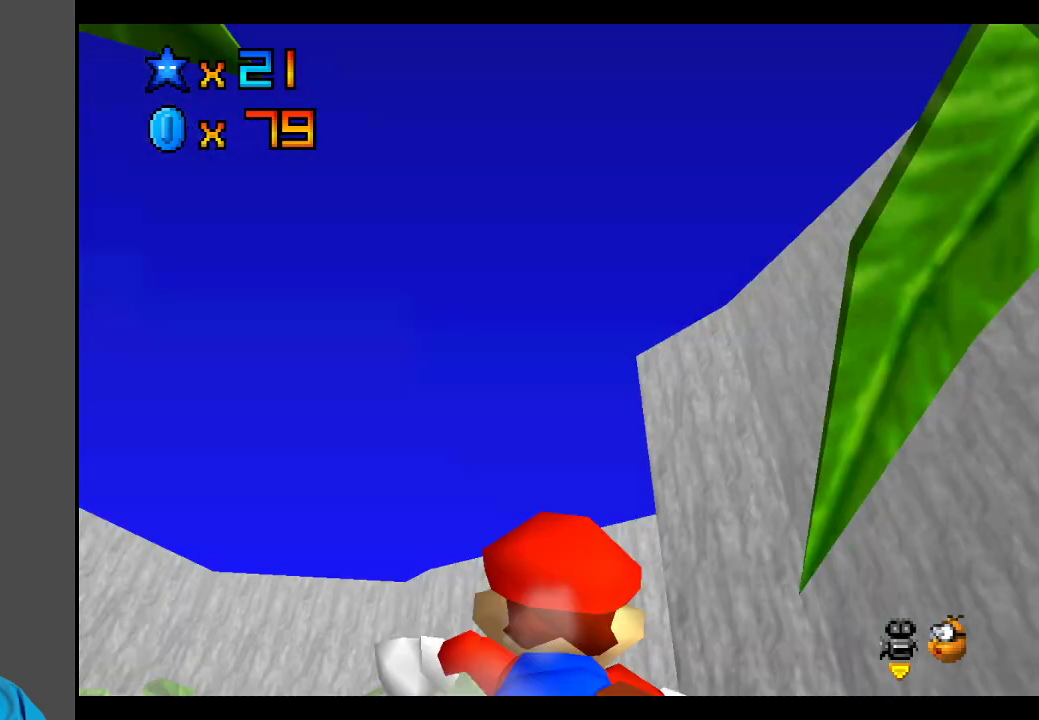
Gameplay with a controller (Xbox layout); each line is a JSON object with the inputs held at the frame after it. "events" lists button and stick changes between this image and that frame as [ms after this image, input, new state], when the widget could be followed in between. Not read: L3 R3.
{"buttons": [], "left_stick": "up", "right_stick": "center", "events": [[433, "left_stick", "up"]]}
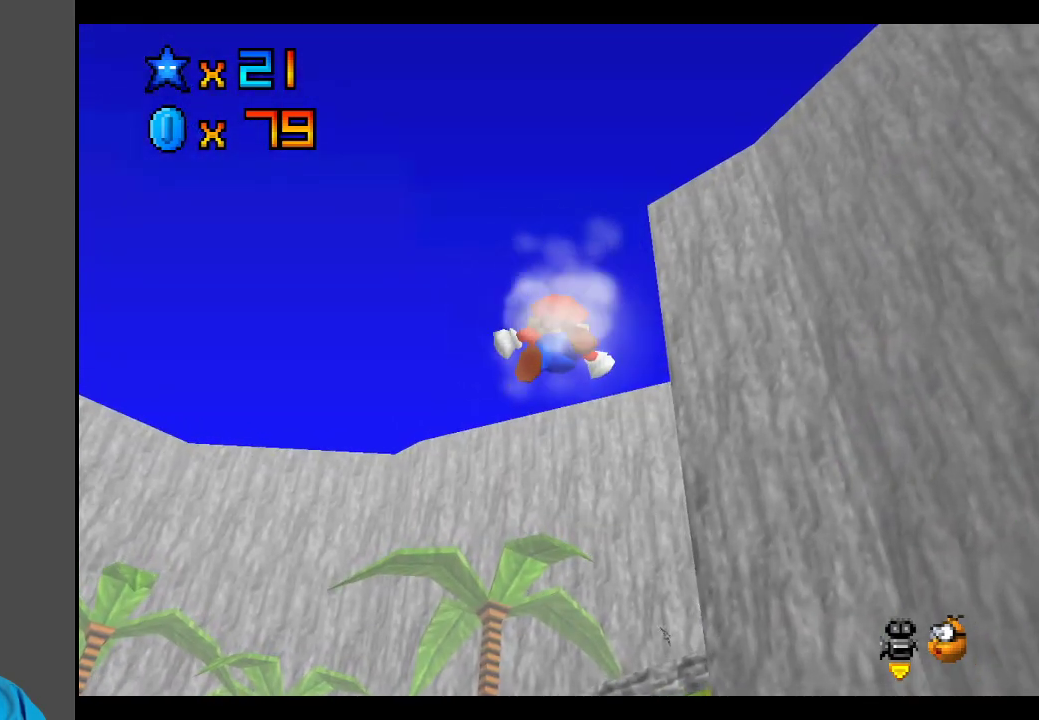
{"buttons": [], "left_stick": "center", "right_stick": "center", "events": [[300, "left_stick", "center"]]}
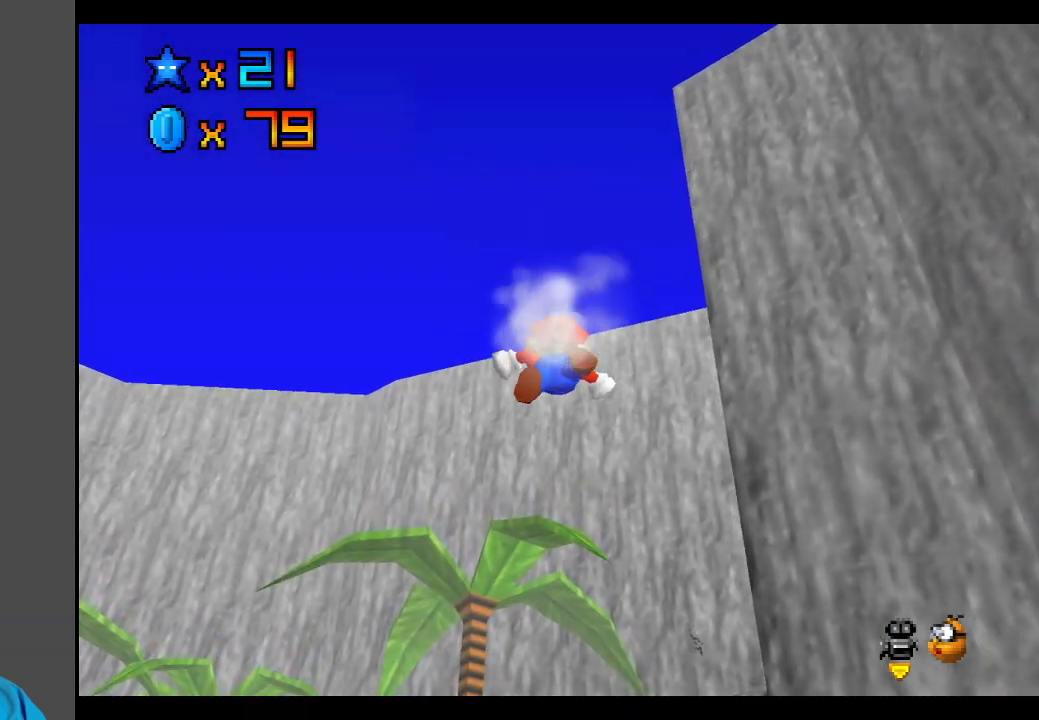
{"buttons": [], "left_stick": "center", "right_stick": "center", "events": [[167, "left_stick", "up"], [383, "left_stick", "center"]]}
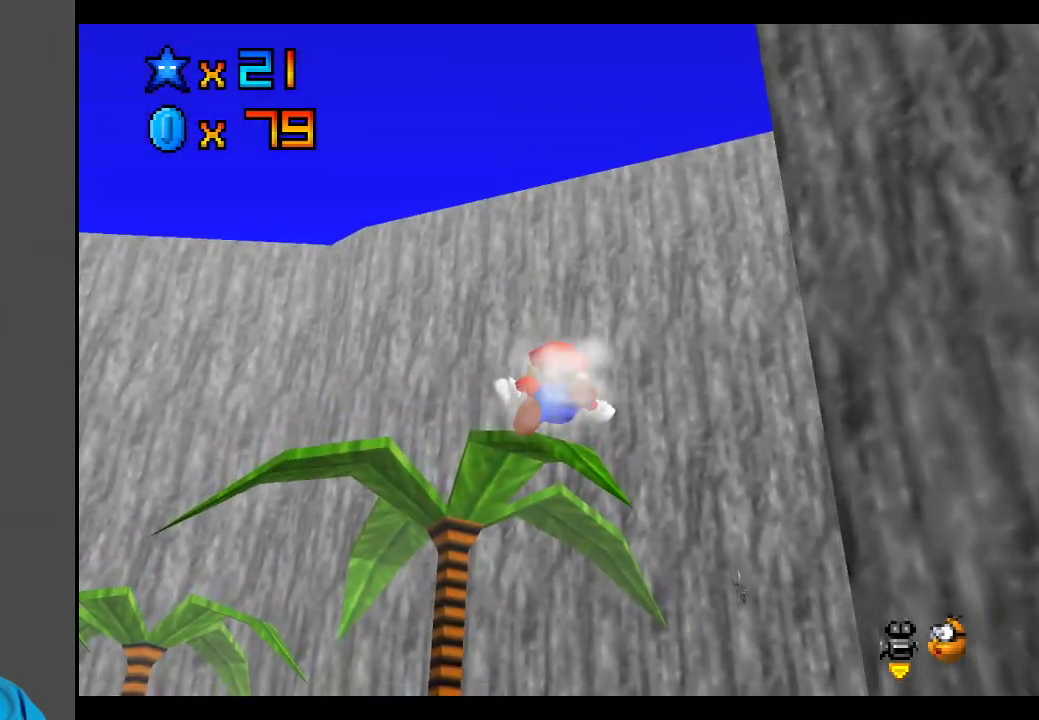
{"buttons": [], "left_stick": "up", "right_stick": "center", "events": [[283, "left_stick", "up"]]}
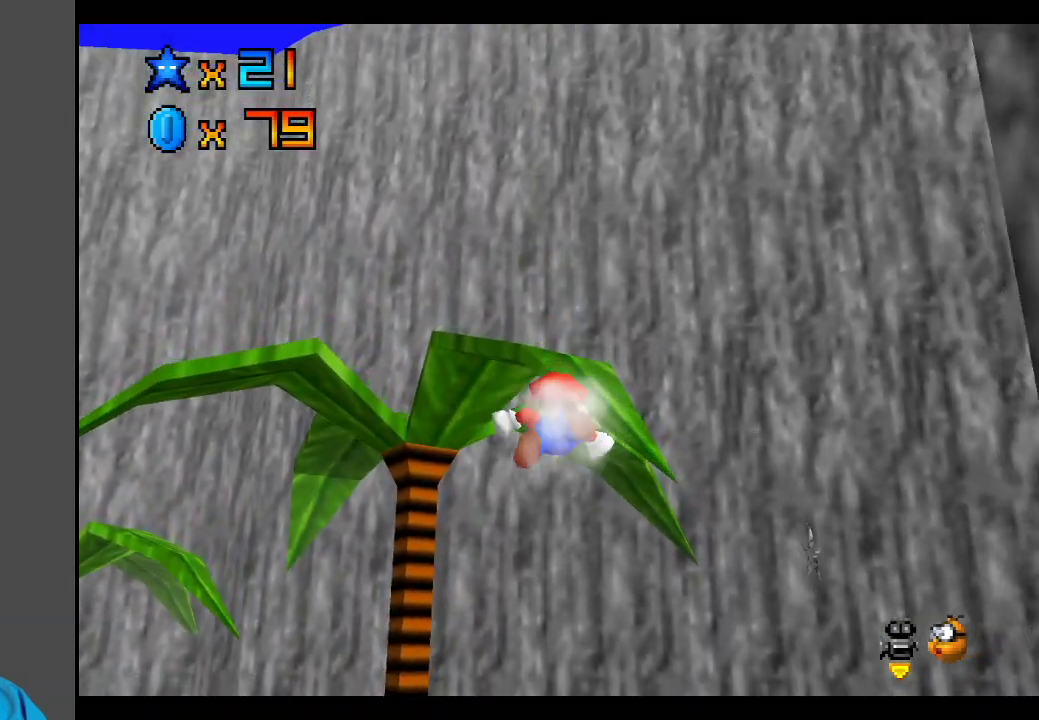
{"buttons": [], "left_stick": "center", "right_stick": "center", "events": [[217, "left_stick", "center"], [317, "B", "down"], [433, "B", "up"]]}
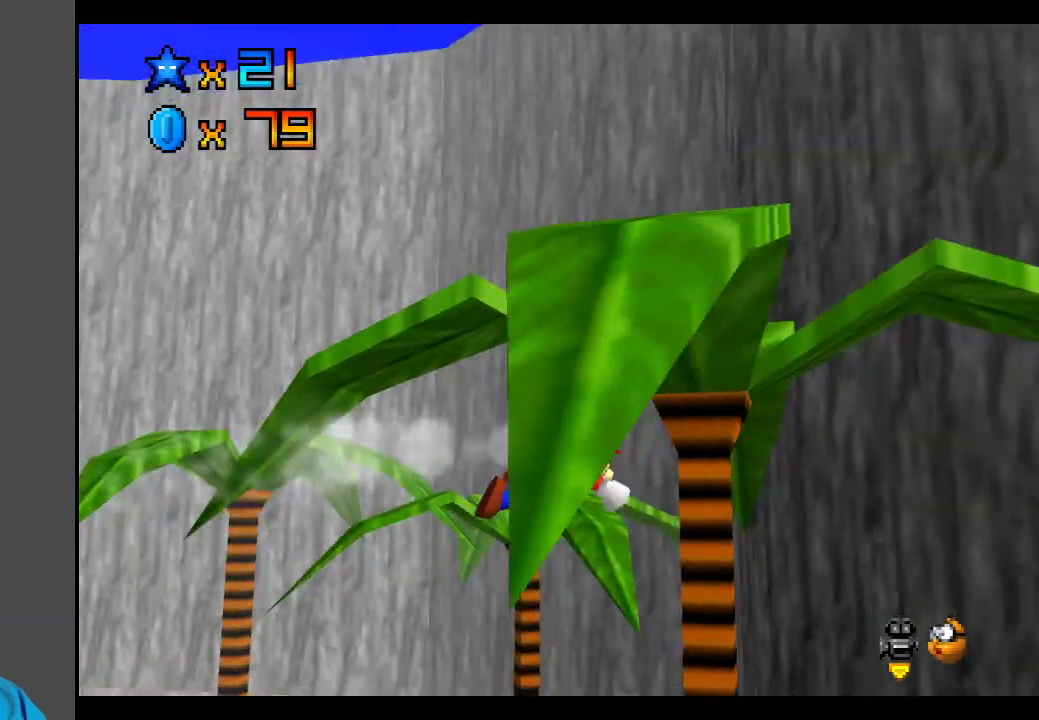
{"buttons": ["B"], "left_stick": "center", "right_stick": "center", "events": [[350, "B", "down"]]}
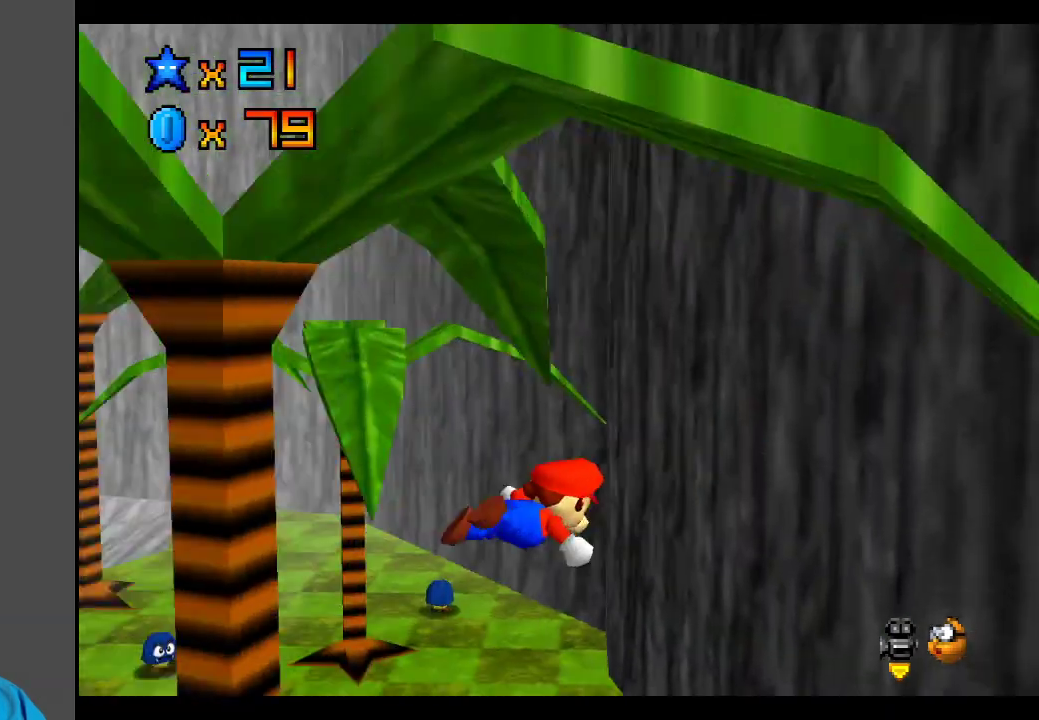
{"buttons": [], "left_stick": "center", "right_stick": "center", "events": [[17, "B", "up"]]}
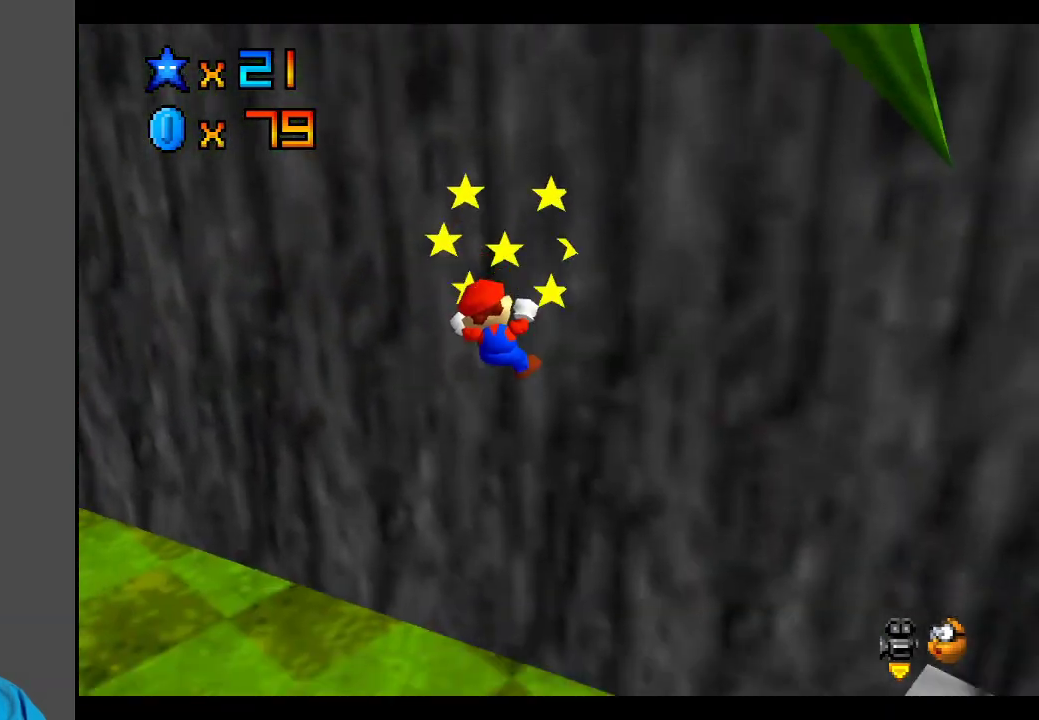
{"buttons": [], "left_stick": "up-left", "right_stick": "center", "events": [[233, "B", "down"], [300, "left_stick", "left"], [333, "B", "up"], [400, "B", "down"], [400, "left_stick", "up-left"], [500, "B", "up"]]}
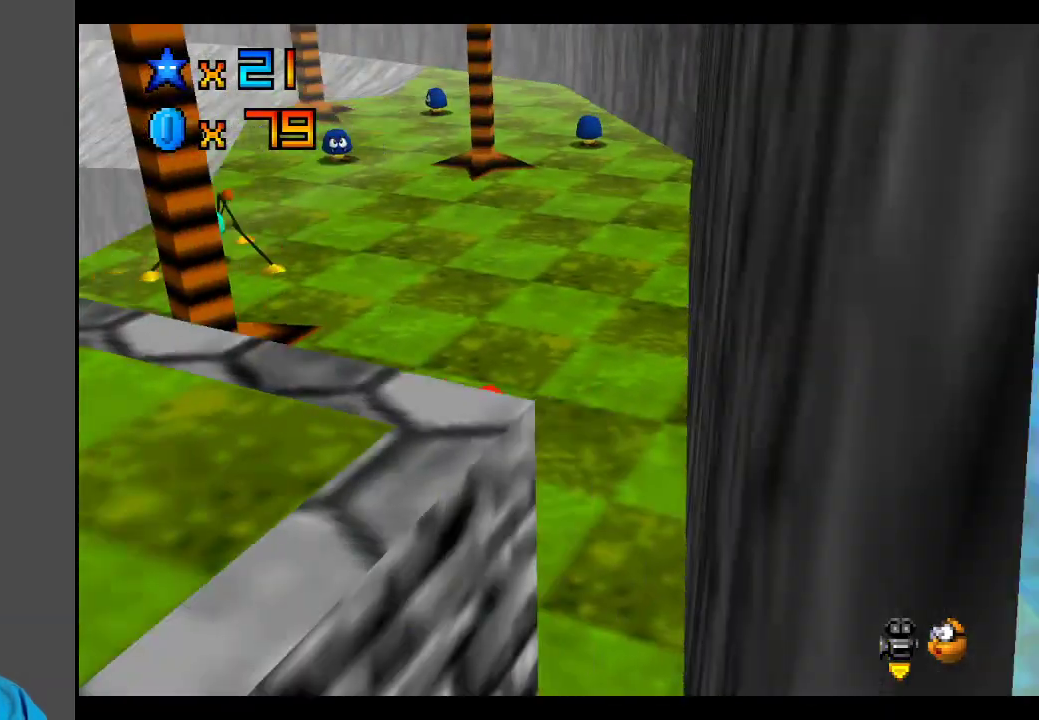
{"buttons": [], "left_stick": "up-right", "right_stick": "center", "events": [[83, "left_stick", "up"], [350, "left_stick", "up-right"]]}
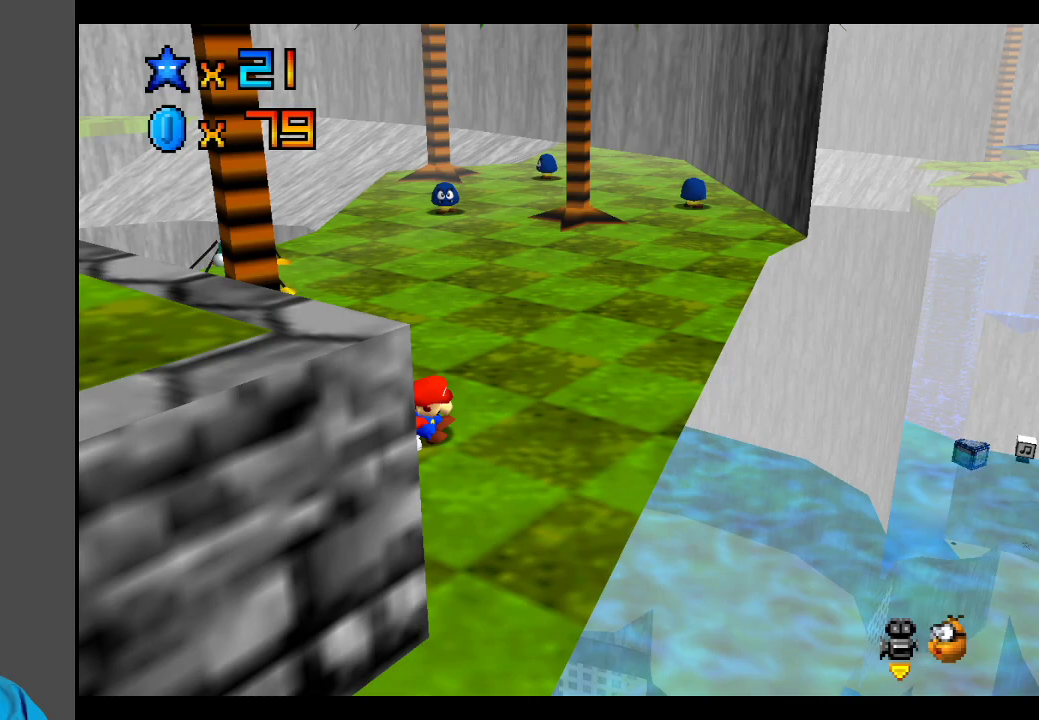
{"buttons": [], "left_stick": "up-right", "right_stick": "center", "events": [[100, "B", "down"], [217, "B", "up"]]}
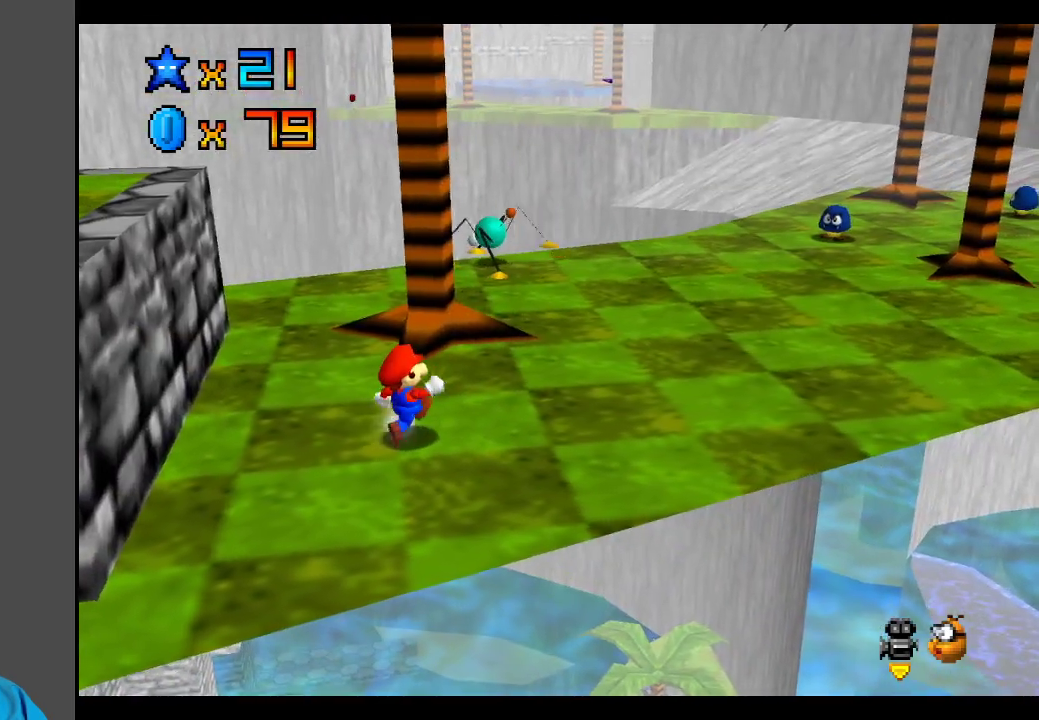
{"buttons": [], "left_stick": "up-right", "right_stick": "center", "events": []}
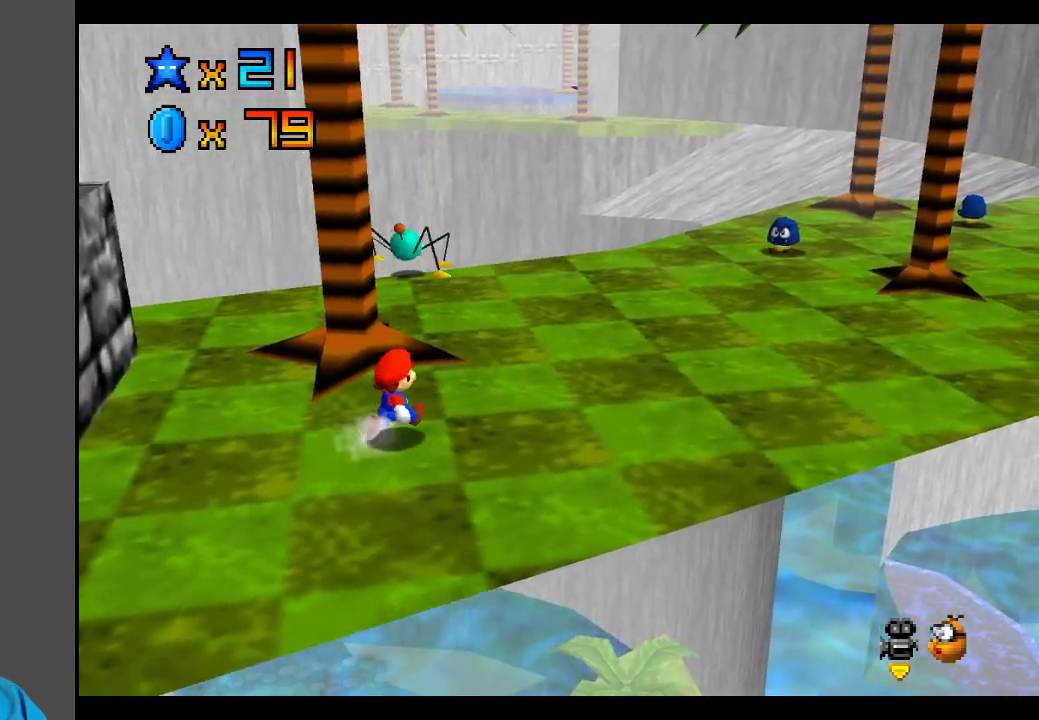
{"buttons": [], "left_stick": "up-right", "right_stick": "center", "events": []}
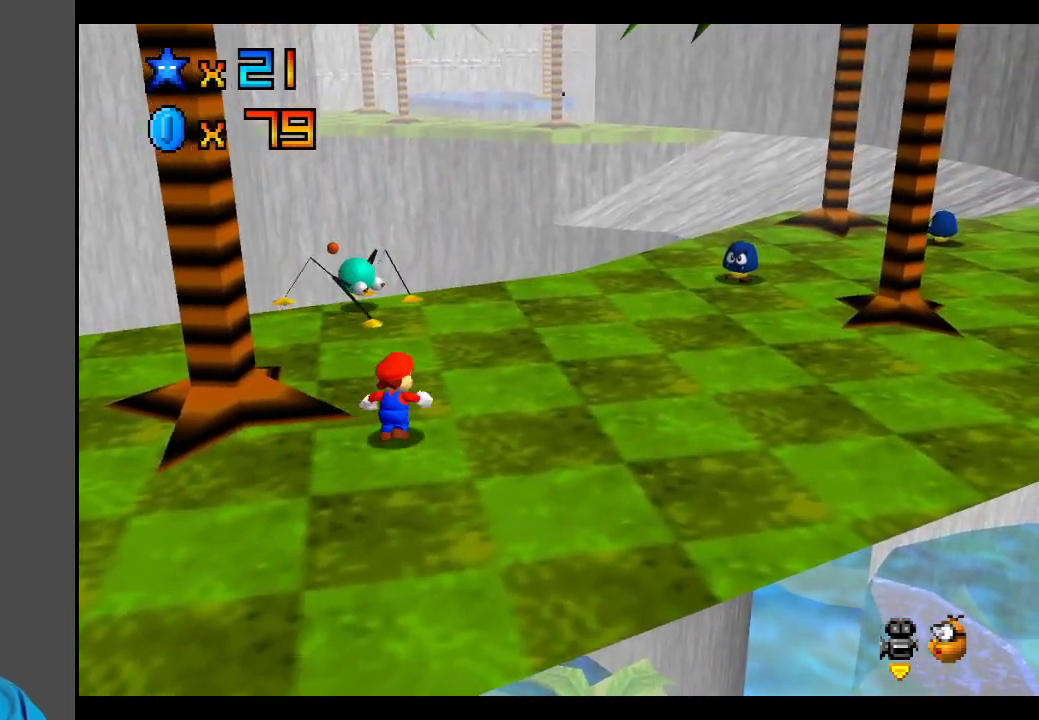
{"buttons": [], "left_stick": "up-right", "right_stick": "center", "events": [[133, "left_stick", "center"], [467, "left_stick", "up-right"]]}
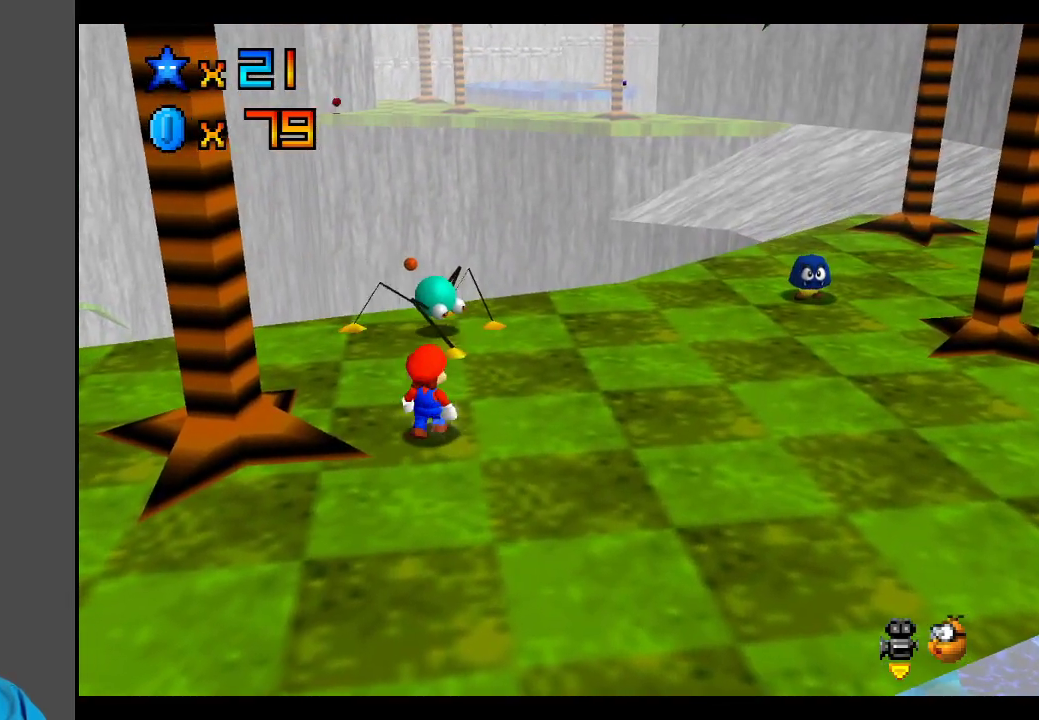
{"buttons": ["A"], "left_stick": "up-right", "right_stick": "center", "events": [[483, "A", "down"]]}
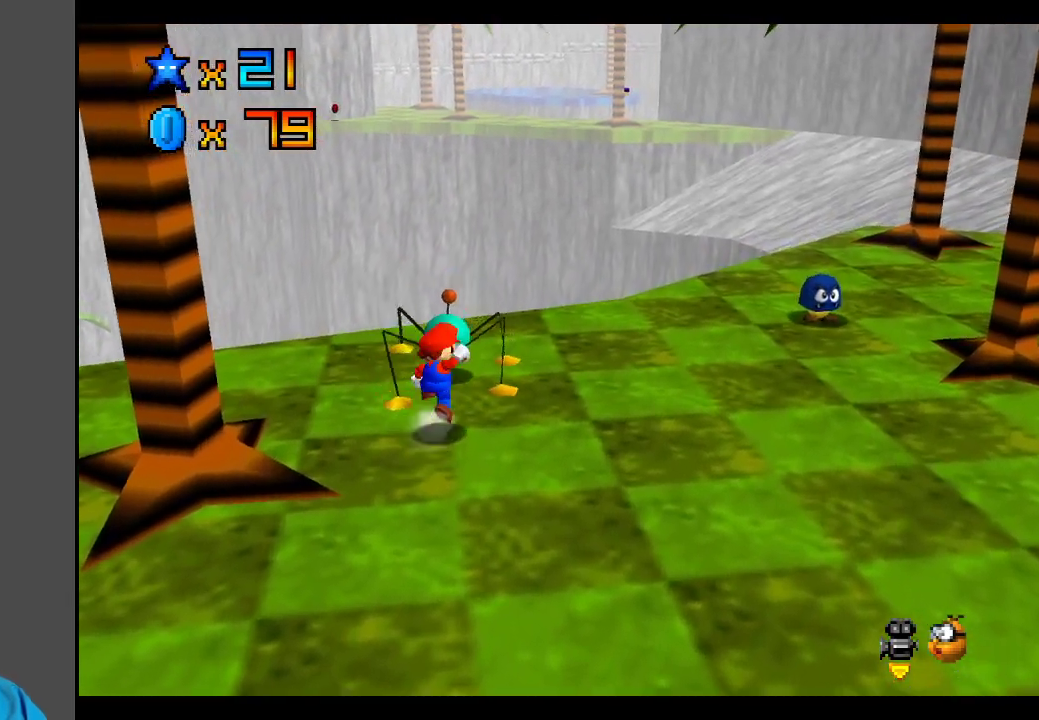
{"buttons": [], "left_stick": "down", "right_stick": "center", "events": [[100, "A", "up"], [117, "left_stick", "right"], [300, "left_stick", "down"]]}
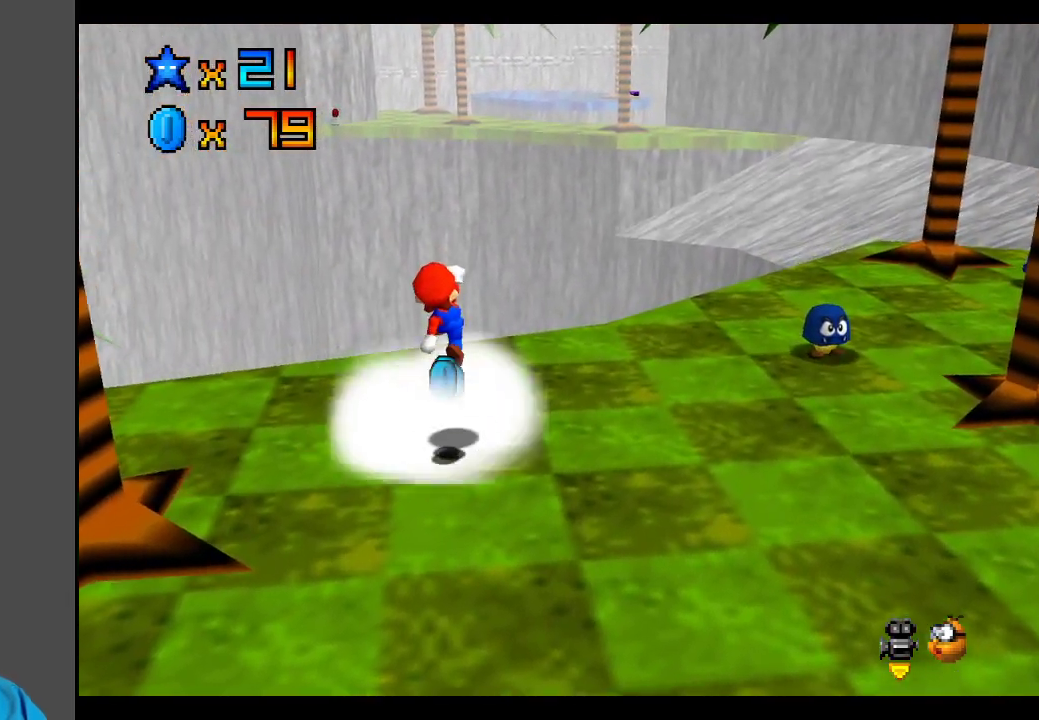
{"buttons": [], "left_stick": "center", "right_stick": "center", "events": [[267, "left_stick", "center"]]}
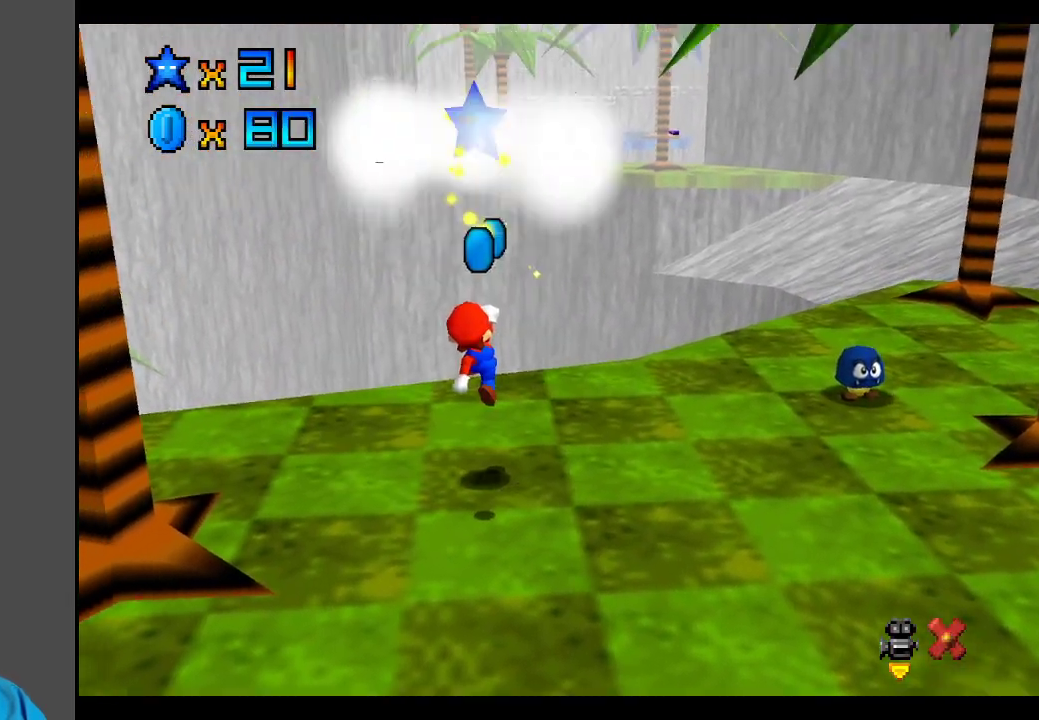
{"buttons": [], "left_stick": "center", "right_stick": "center", "events": [[50, "left_stick", "up-right"], [200, "left_stick", "right"], [350, "left_stick", "center"]]}
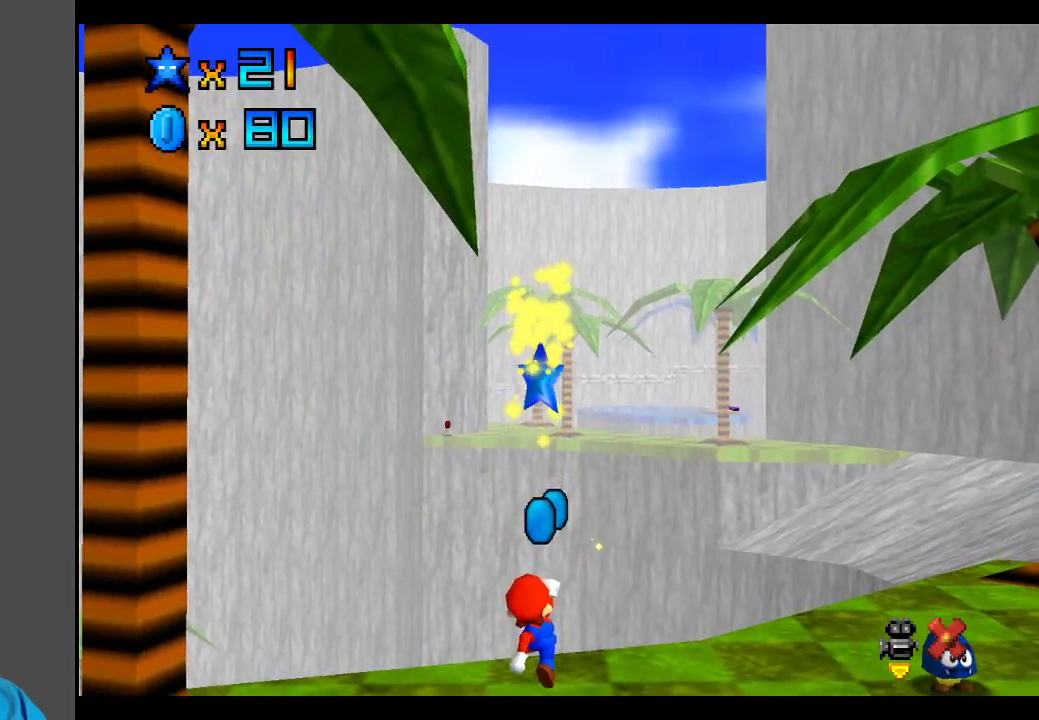
{"buttons": [], "left_stick": "center", "right_stick": "center", "events": [[167, "L2", "down"], [317, "L2", "up"], [367, "L2", "down"], [467, "L2", "up"]]}
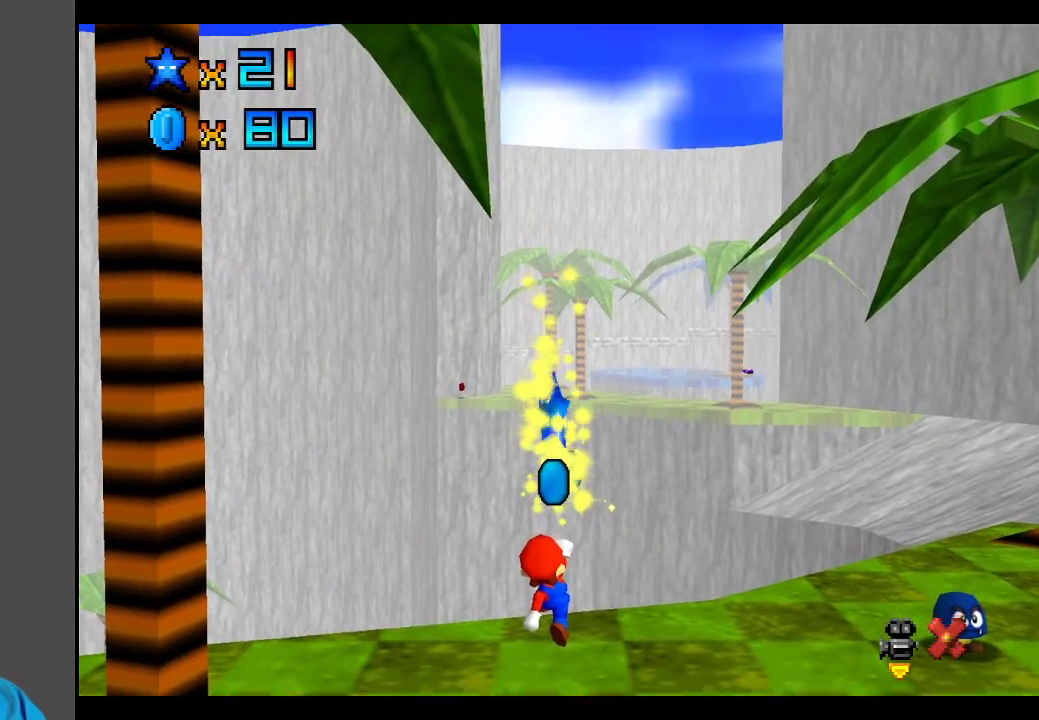
{"buttons": ["L2"], "left_stick": "center", "right_stick": "center", "events": [[33, "L2", "down"], [133, "L2", "up"], [183, "L2", "down"], [300, "L2", "up"], [317, "L2", "down"], [433, "L2", "up"], [467, "L2", "down"]]}
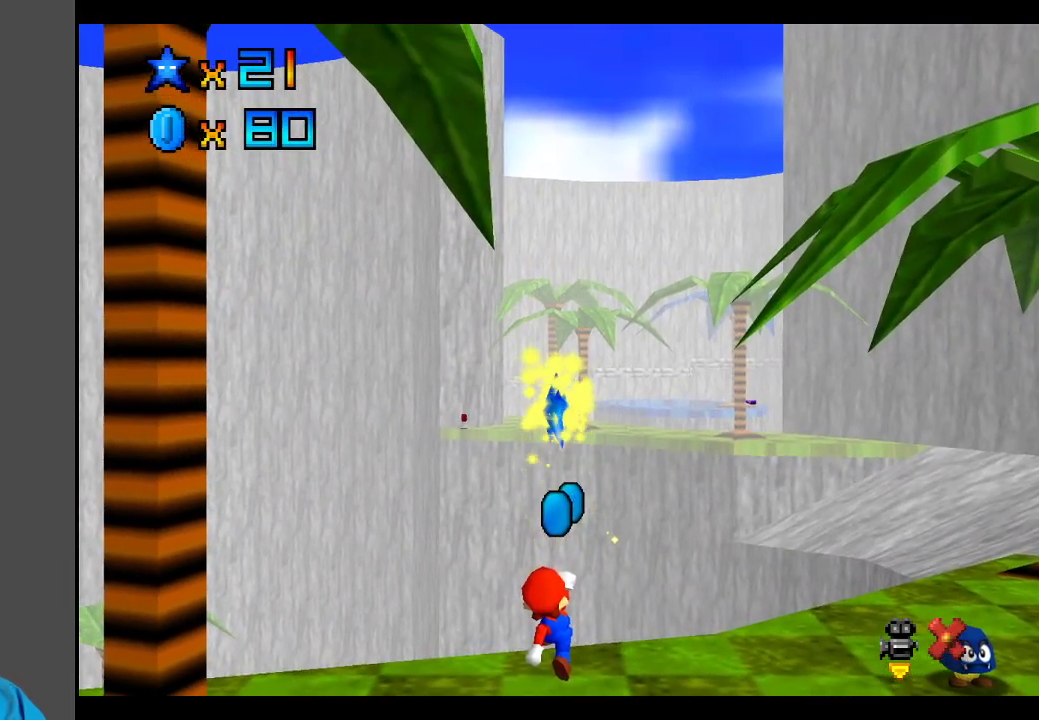
{"buttons": ["L2"], "left_stick": "center", "right_stick": "center", "events": [[67, "L2", "up"], [150, "L2", "down"], [217, "L2", "up"], [267, "L2", "down"], [350, "L2", "up"], [433, "L2", "down"]]}
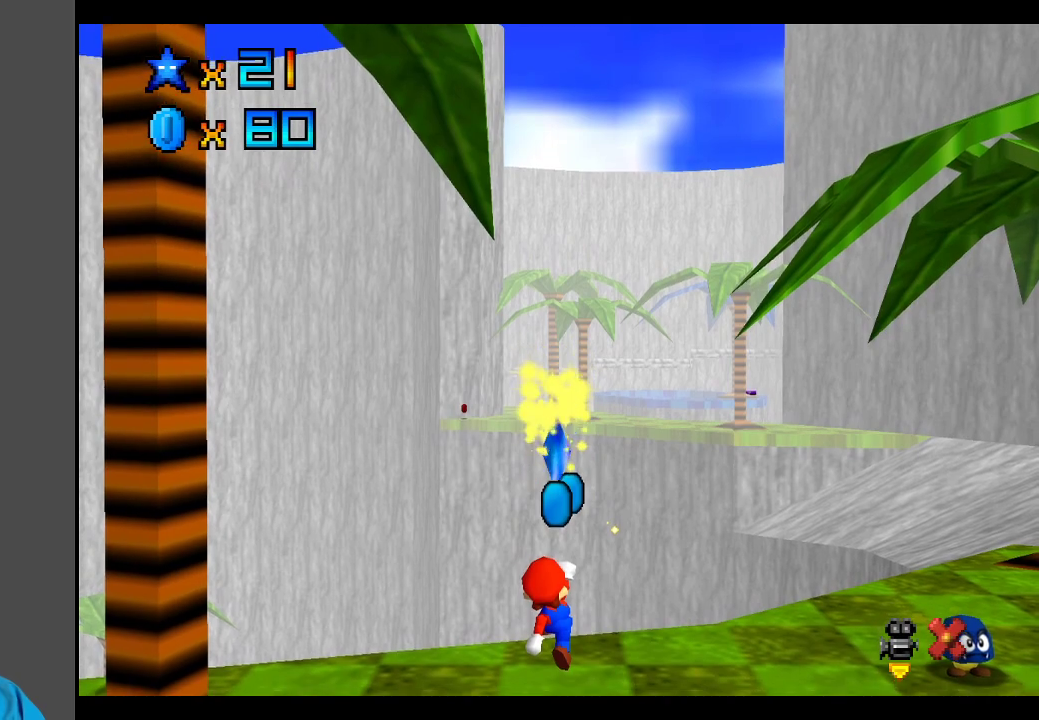
{"buttons": ["L2"], "left_stick": "center", "right_stick": "center", "events": [[33, "L2", "up"], [83, "L2", "down"], [200, "L2", "up"], [250, "L2", "down"], [367, "L2", "up"], [417, "L2", "down"]]}
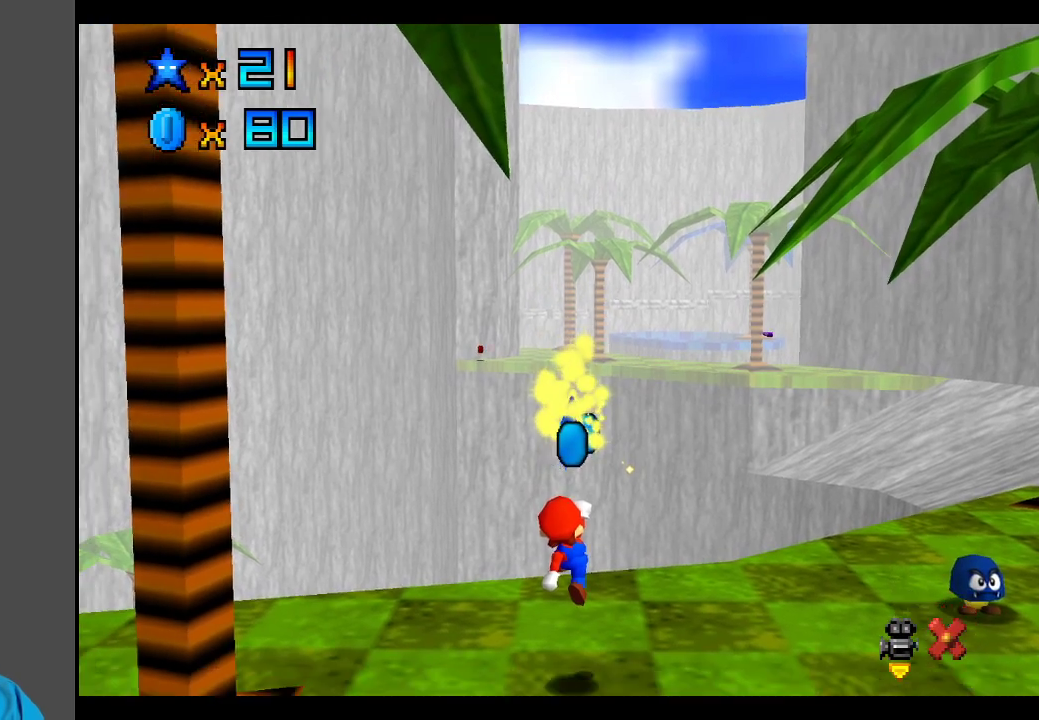
{"buttons": ["L2"], "left_stick": "center", "right_stick": "center", "events": [[50, "L2", "up"], [100, "L2", "down"], [217, "L2", "up"], [250, "L2", "down"], [383, "L2", "up"], [433, "L2", "down"]]}
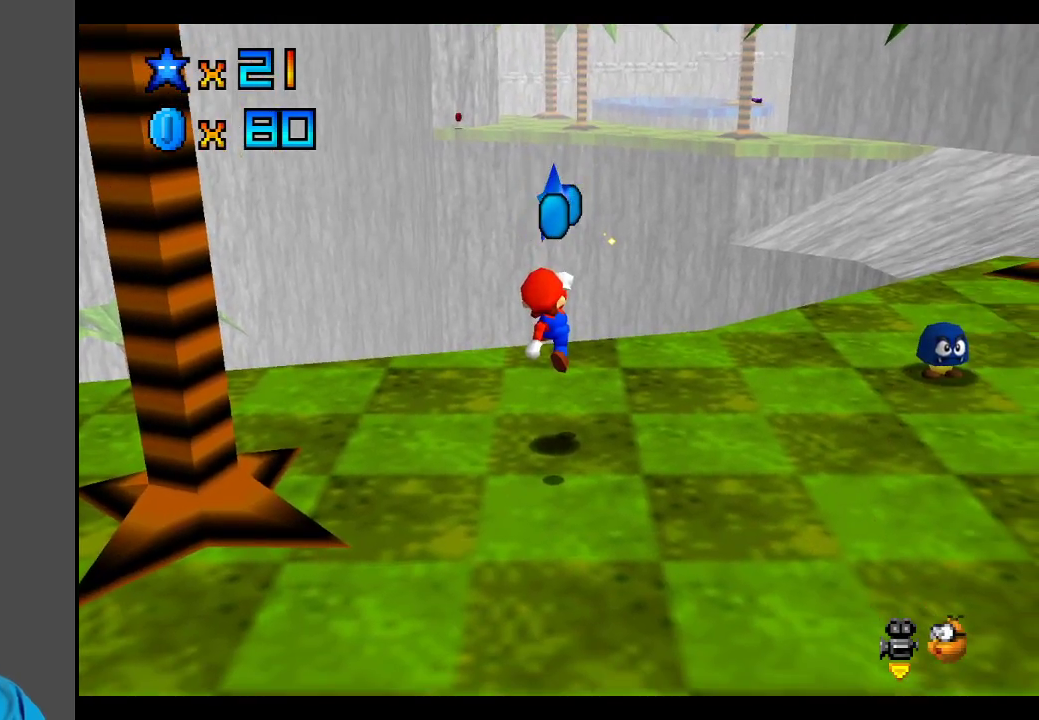
{"buttons": ["L2"], "left_stick": "center", "right_stick": "center", "events": [[50, "L2", "up"], [100, "L2", "down"], [183, "L2", "up"], [233, "L2", "down"], [367, "L2", "up"], [417, "L2", "down"]]}
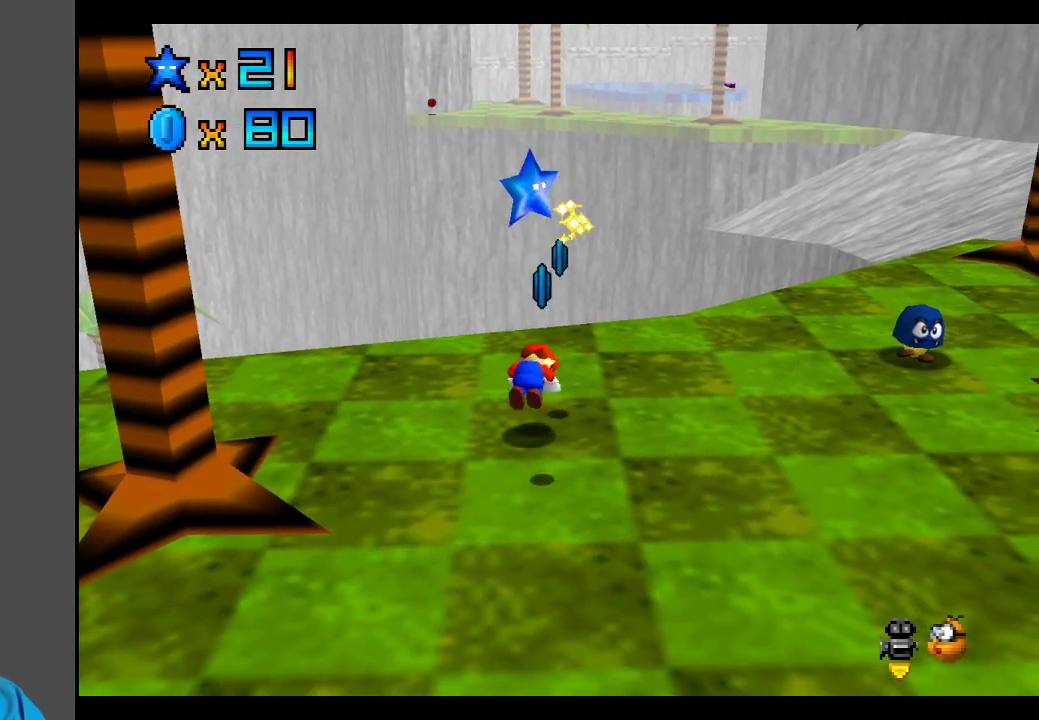
{"buttons": ["A"], "left_stick": "center", "right_stick": "center", "events": [[17, "L2", "up"], [67, "L2", "down"], [117, "L2", "up"], [350, "A", "down"]]}
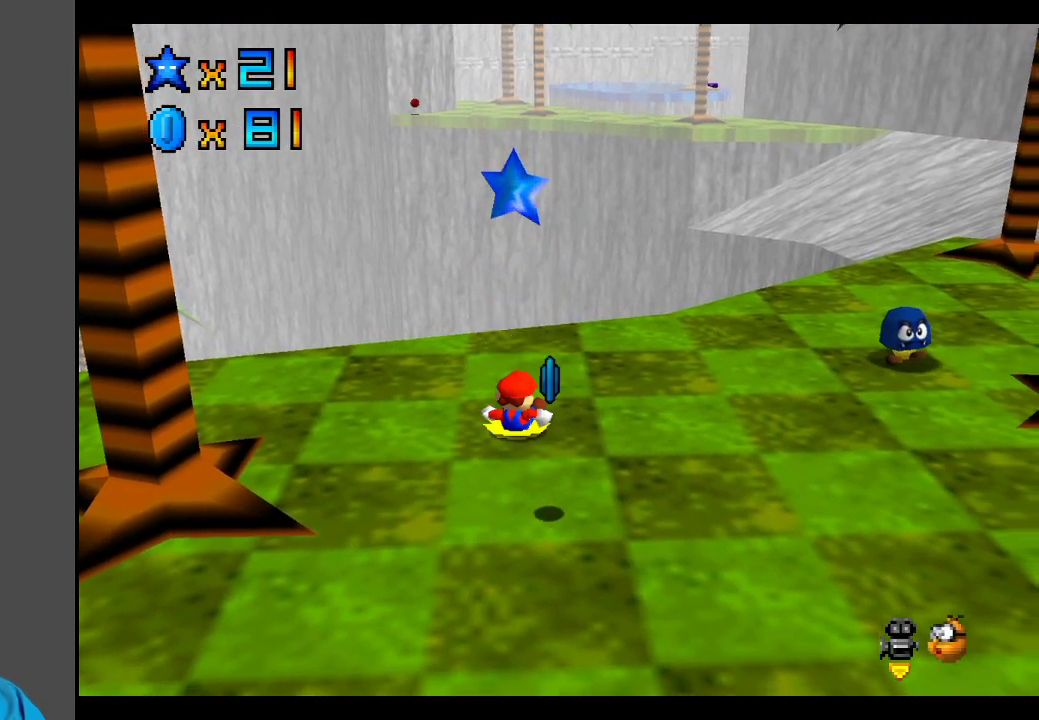
{"buttons": [], "left_stick": "down-right", "right_stick": "center", "events": [[17, "A", "up"], [417, "left_stick", "down-right"]]}
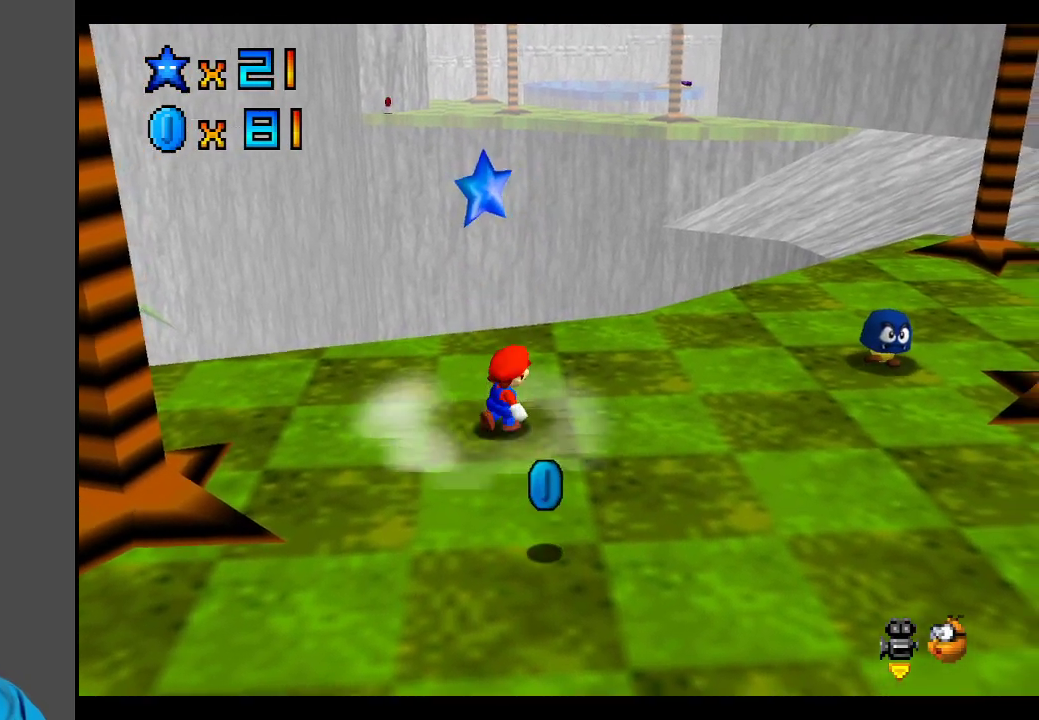
{"buttons": [], "left_stick": "down", "right_stick": "center", "events": [[267, "left_stick", "down"]]}
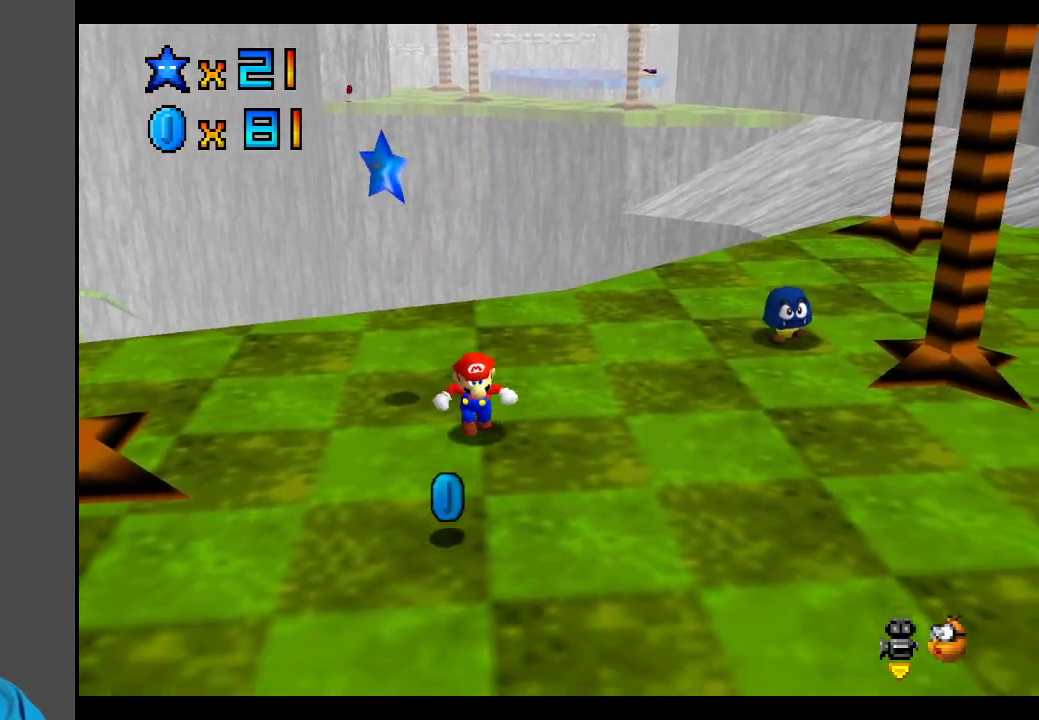
{"buttons": [], "left_stick": "up", "right_stick": "center", "events": [[433, "left_stick", "up"]]}
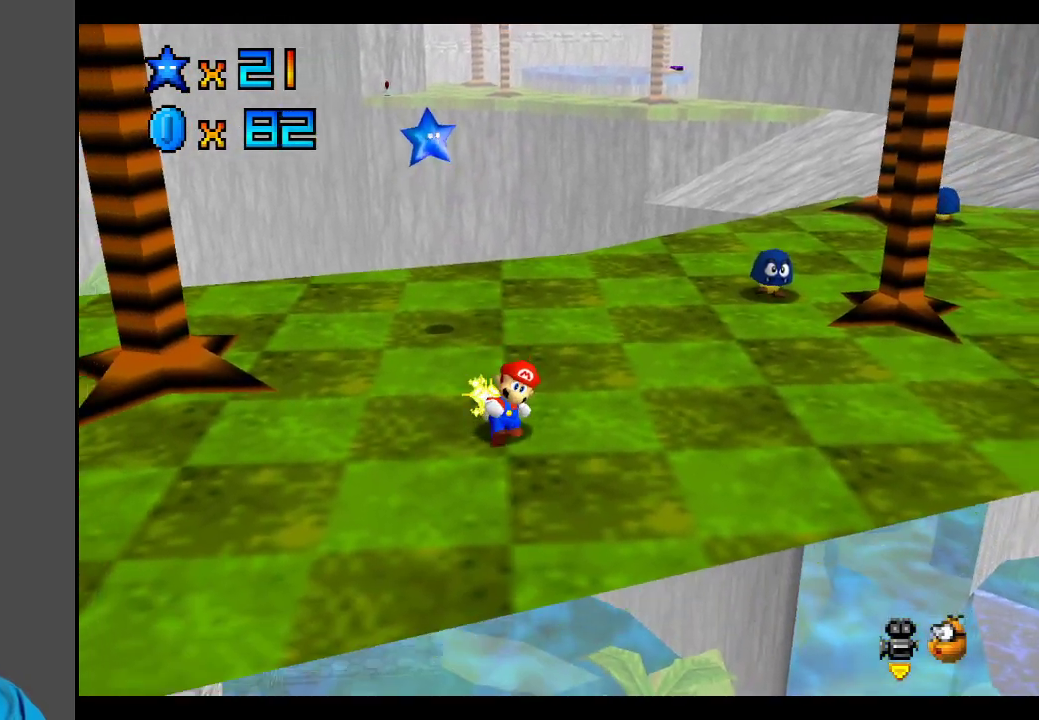
{"buttons": [], "left_stick": "up-left", "right_stick": "center", "events": [[417, "left_stick", "up-left"]]}
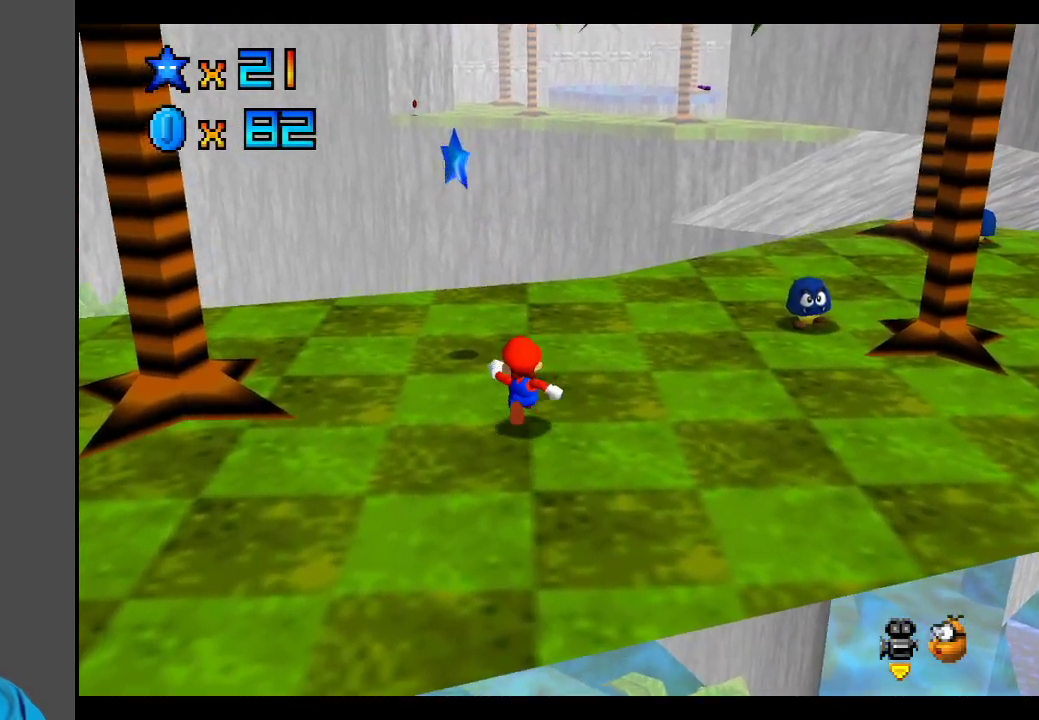
{"buttons": ["A"], "left_stick": "up-left", "right_stick": "center", "events": [[233, "A", "down"]]}
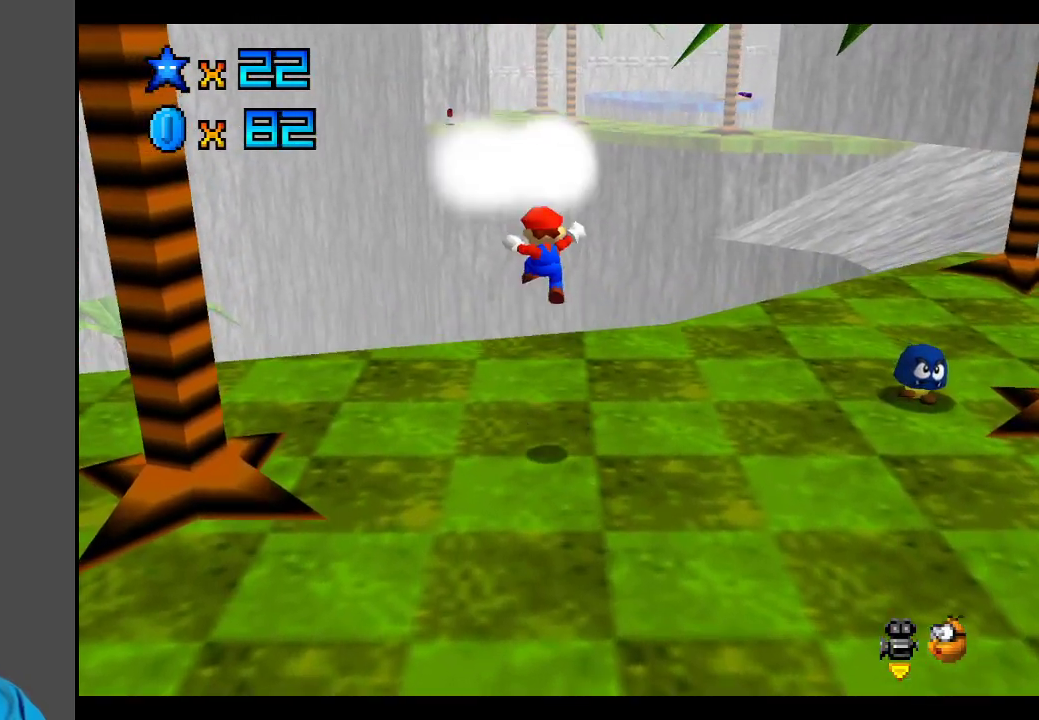
{"buttons": [], "left_stick": "center", "right_stick": "center", "events": [[33, "A", "up"], [33, "left_stick", "down"], [317, "left_stick", "center"]]}